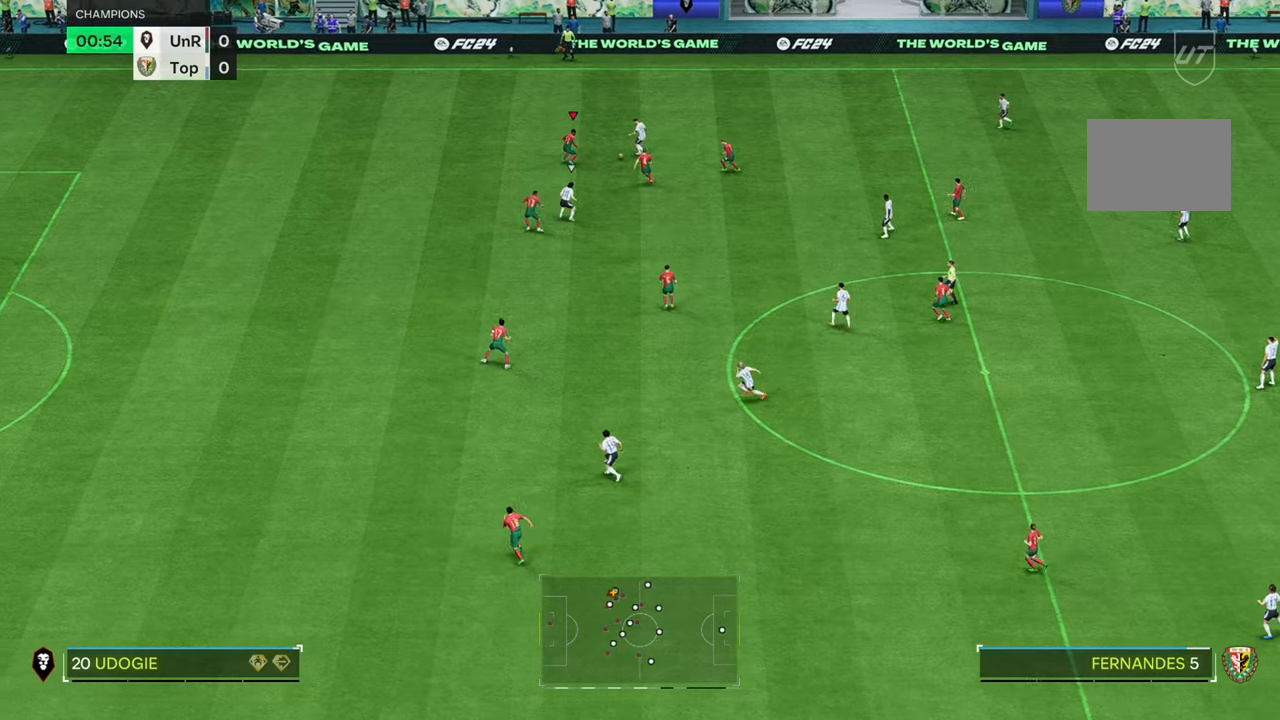
Gameplay with a controller (Xbox layout); each line is a JSON object with the inputs held at the frame after it. "button_events" lists button changes between this image and that frame as [ms after this image, input, new state], when the widget could be followed in between (sticks are given only as held states). Not read: L3 R3.
{"buttons": [], "left_stick": "up-left", "right_stick": "center", "button_events": [[100, "R2", "down"], [334, "R2", "up"]]}
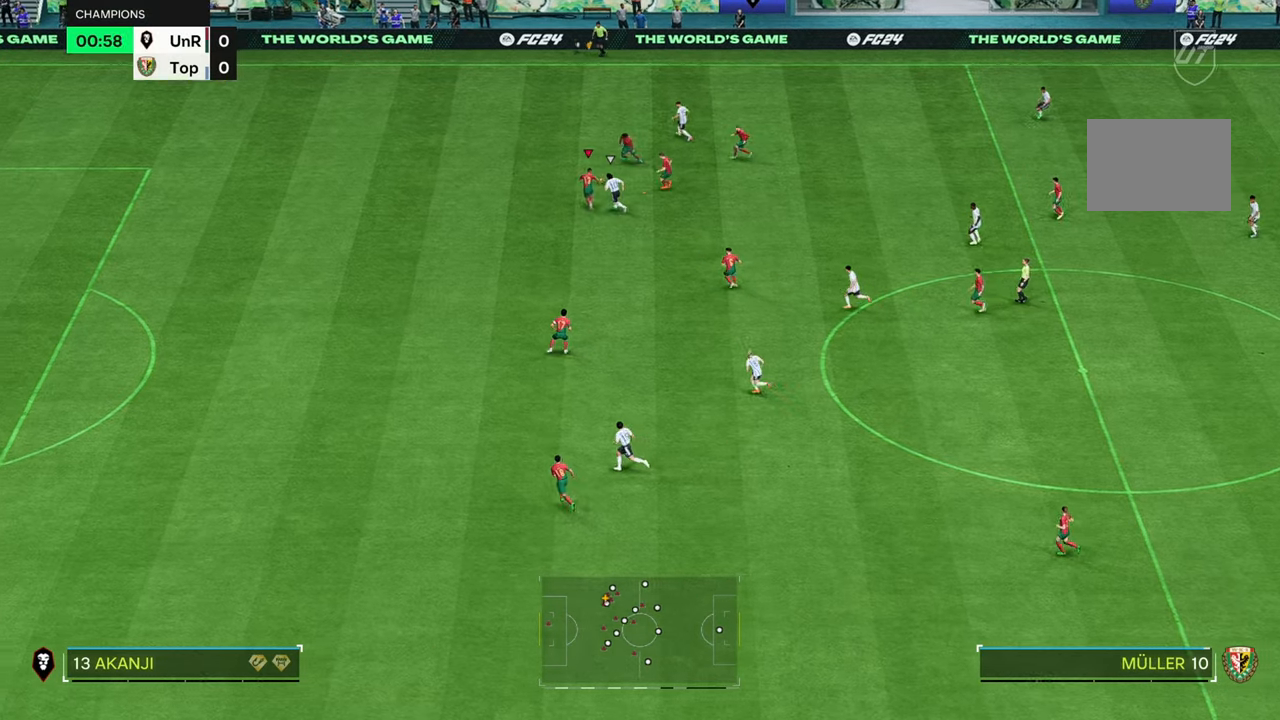
{"buttons": [], "left_stick": "up", "right_stick": "center", "button_events": []}
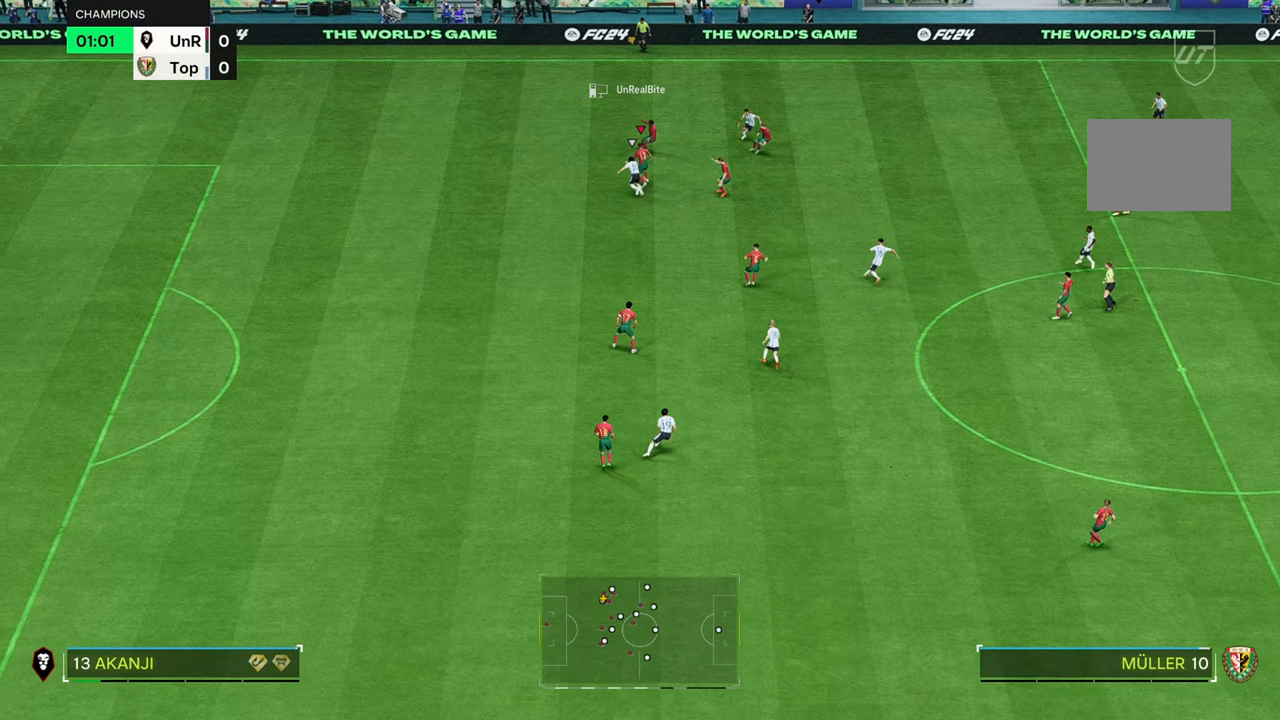
{"buttons": [], "left_stick": "up-right", "right_stick": "center", "button_events": []}
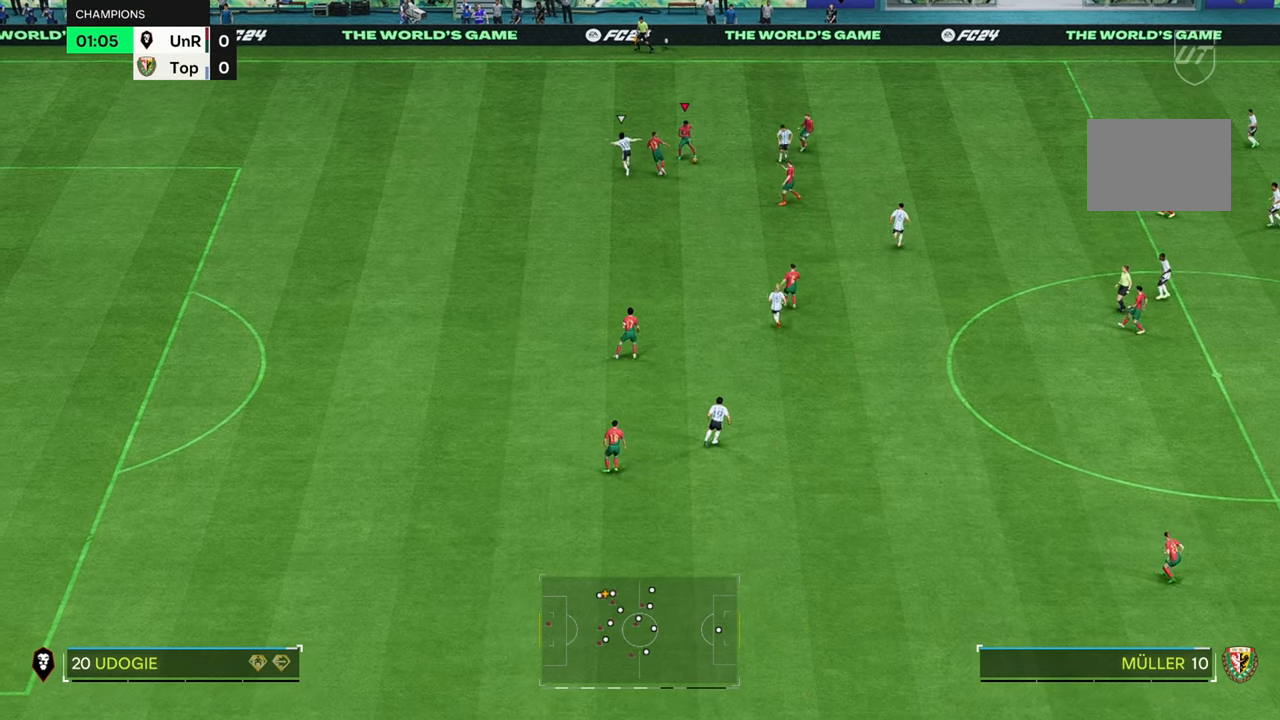
{"buttons": [], "left_stick": "up-right", "right_stick": "center", "button_events": []}
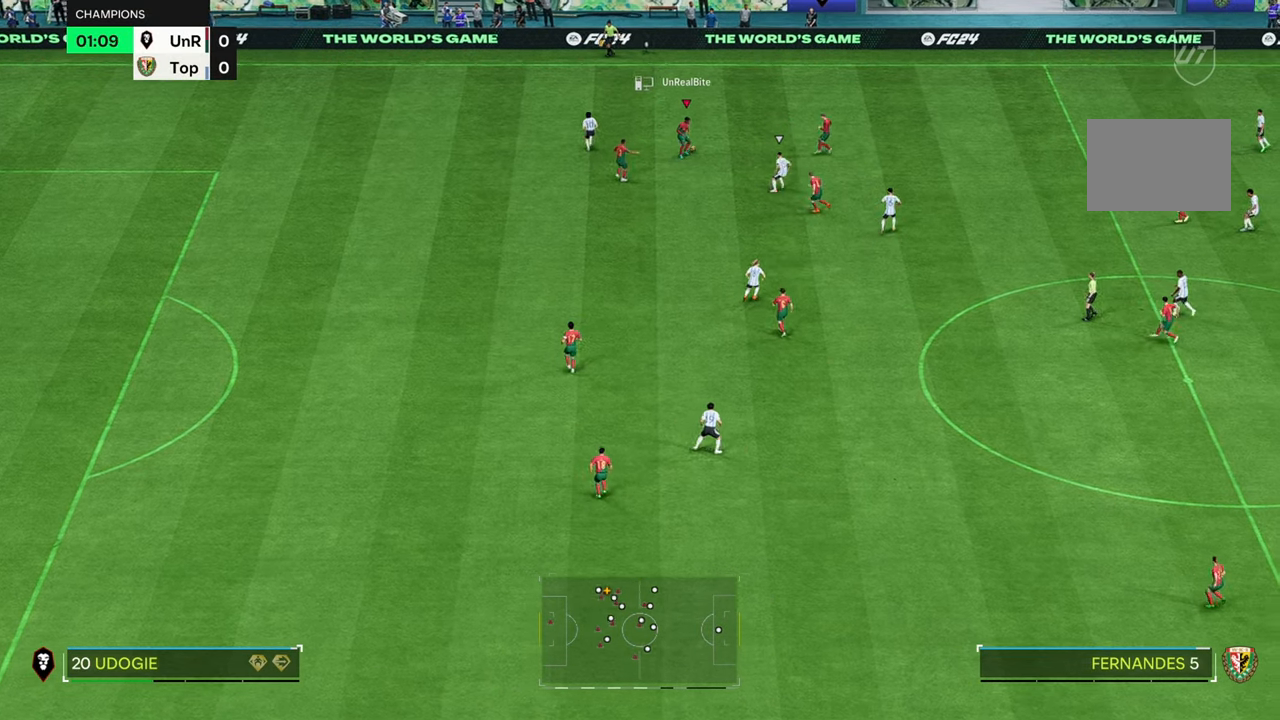
{"buttons": ["R2"], "left_stick": "right", "right_stick": "center", "button_events": [[500, "R2", "down"]]}
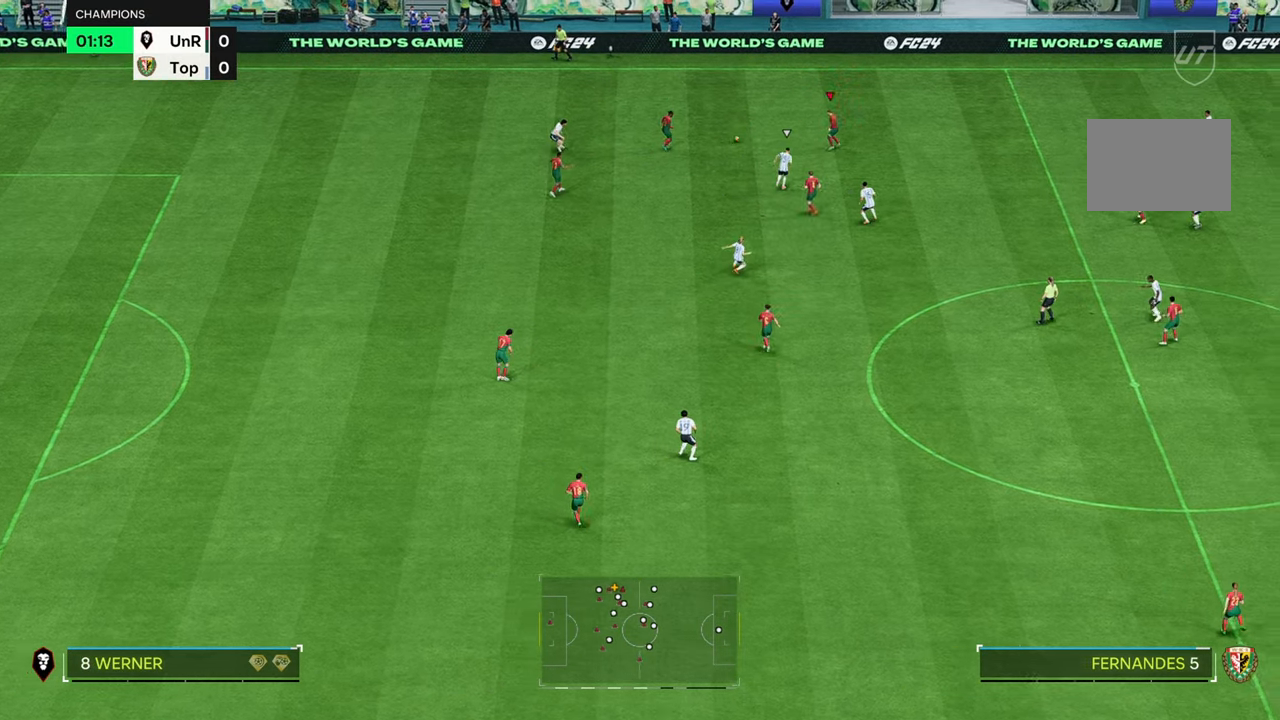
{"buttons": ["R2"], "left_stick": "right", "right_stick": "center", "button_events": []}
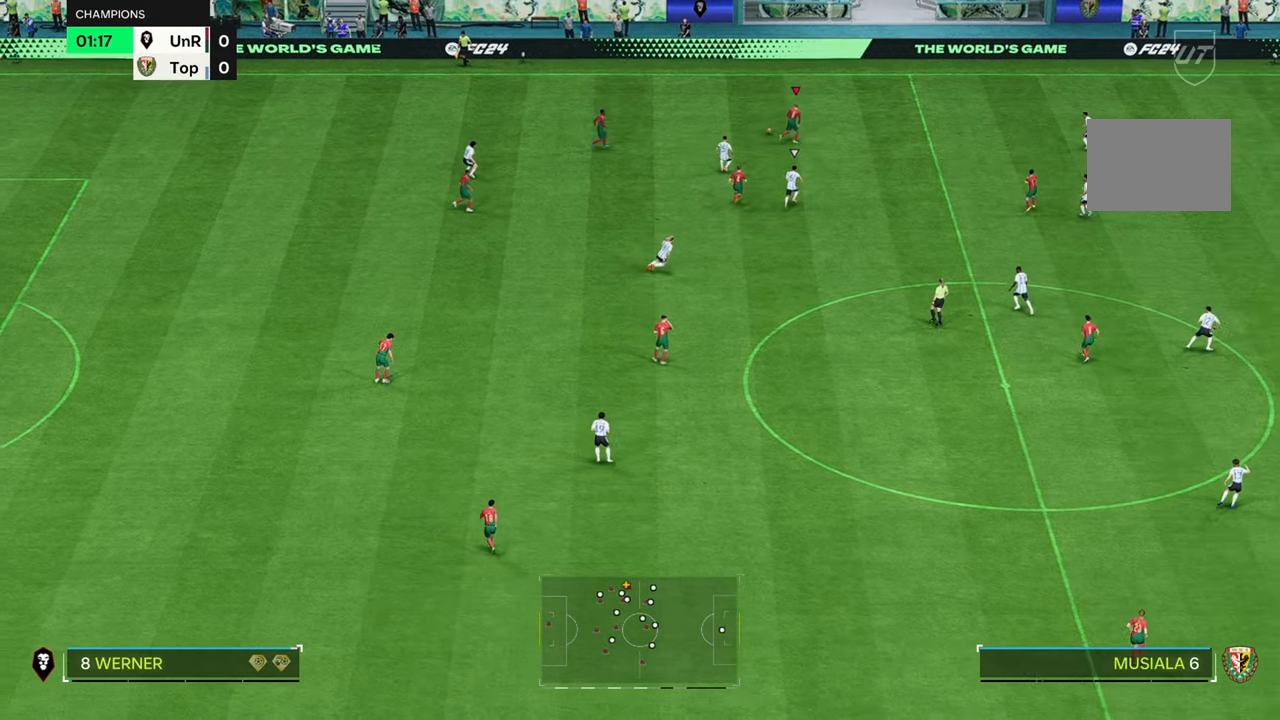
{"buttons": [], "left_stick": "right", "right_stick": "center", "button_events": [[200, "R2", "up"]]}
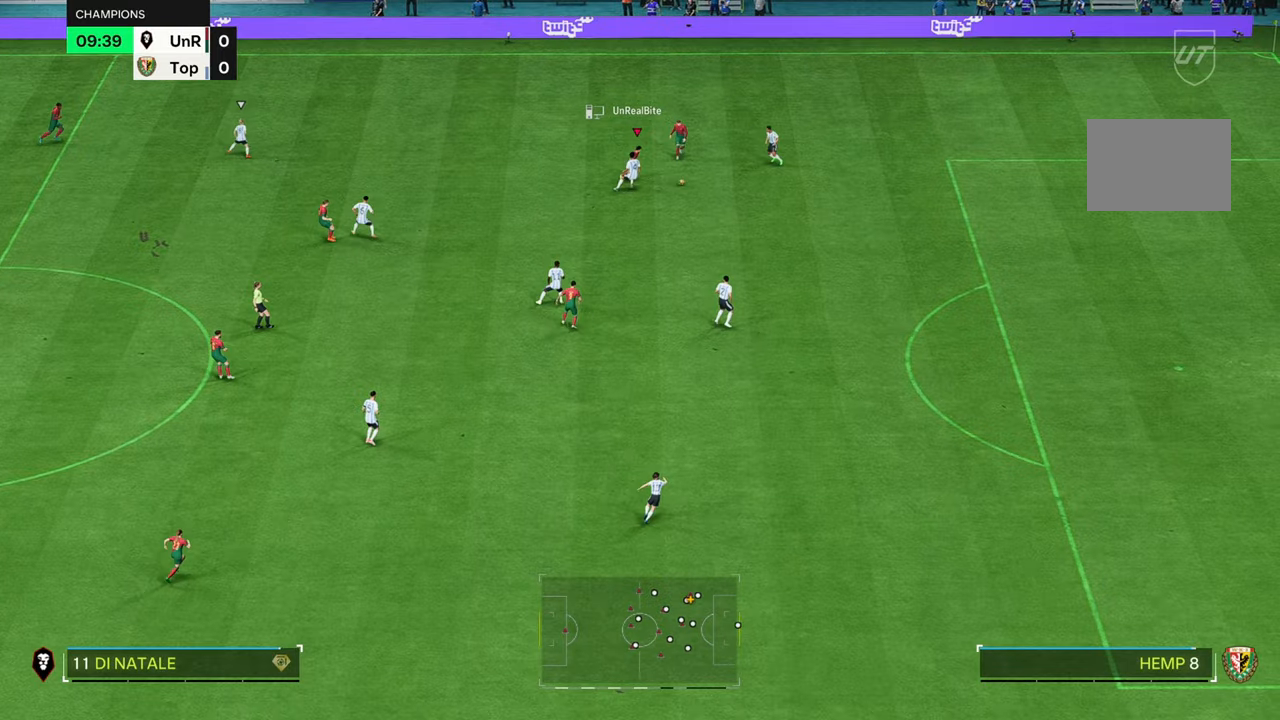
{"buttons": ["R2"], "left_stick": "right", "right_stick": "center", "button_events": [[300, "R2", "down"]]}
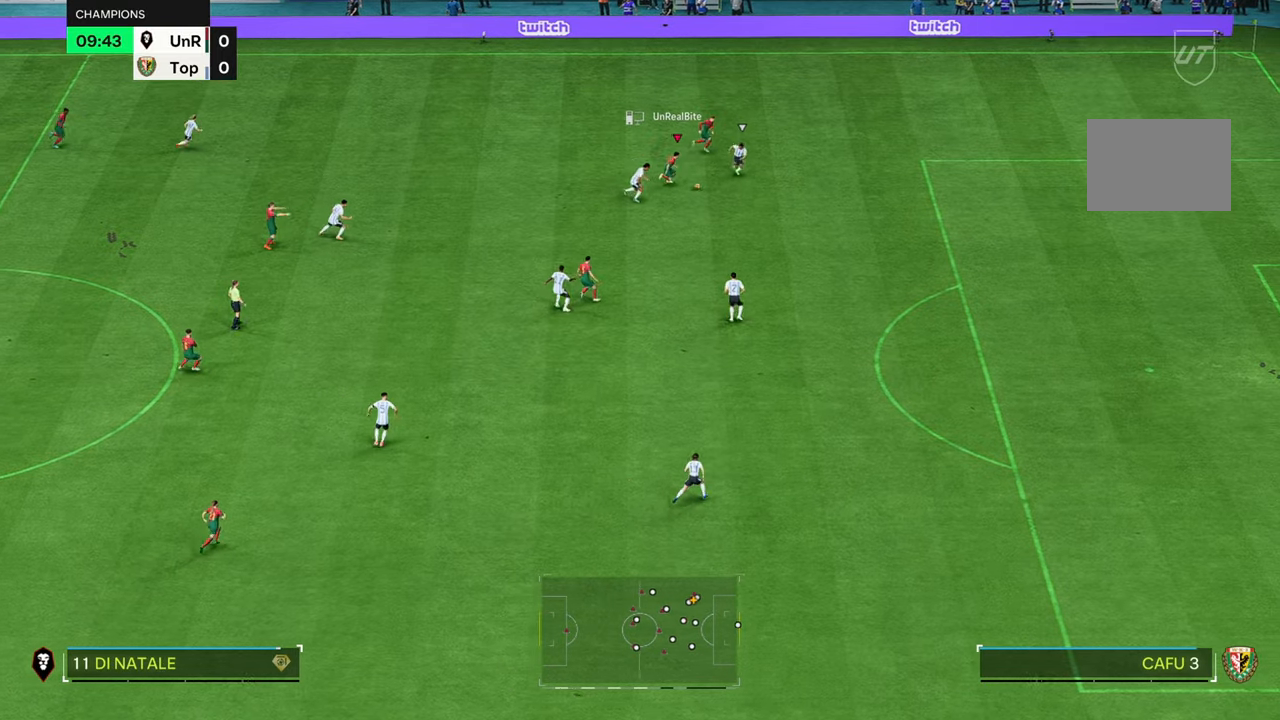
{"buttons": ["R2"], "left_stick": "right", "right_stick": "center", "button_events": []}
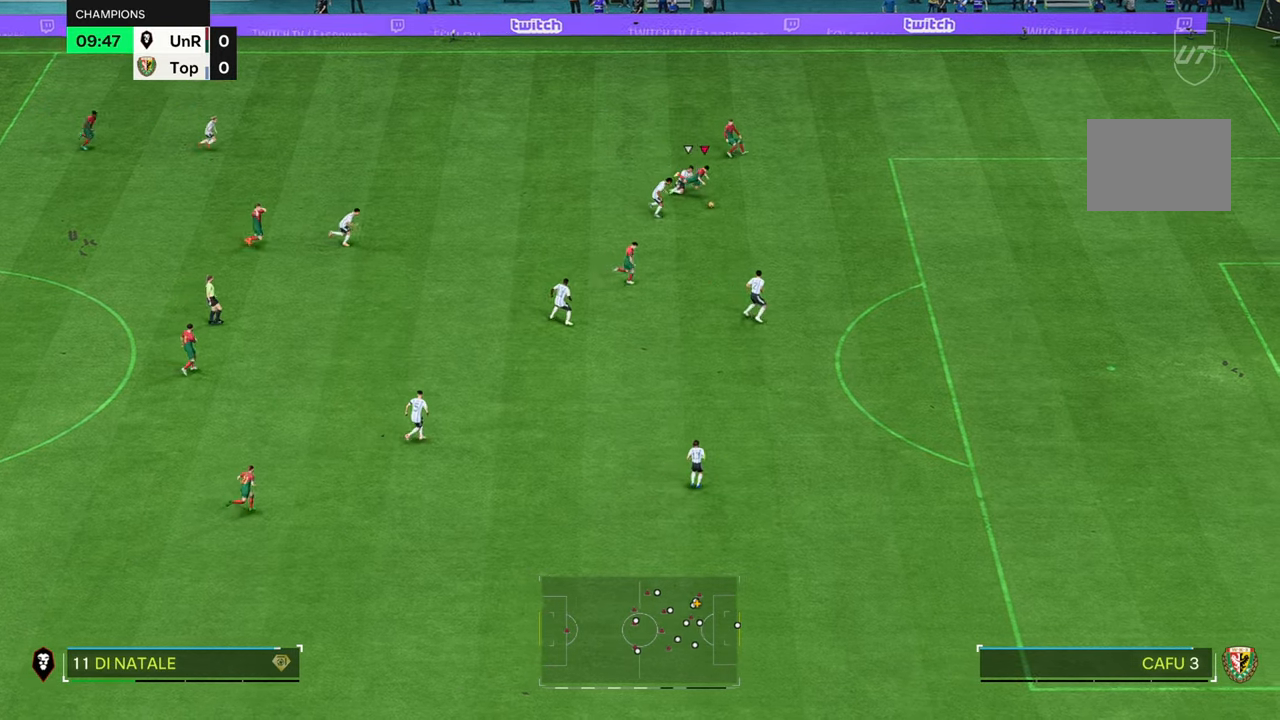
{"buttons": [], "left_stick": "right", "right_stick": "center", "button_events": [[450, "R2", "up"]]}
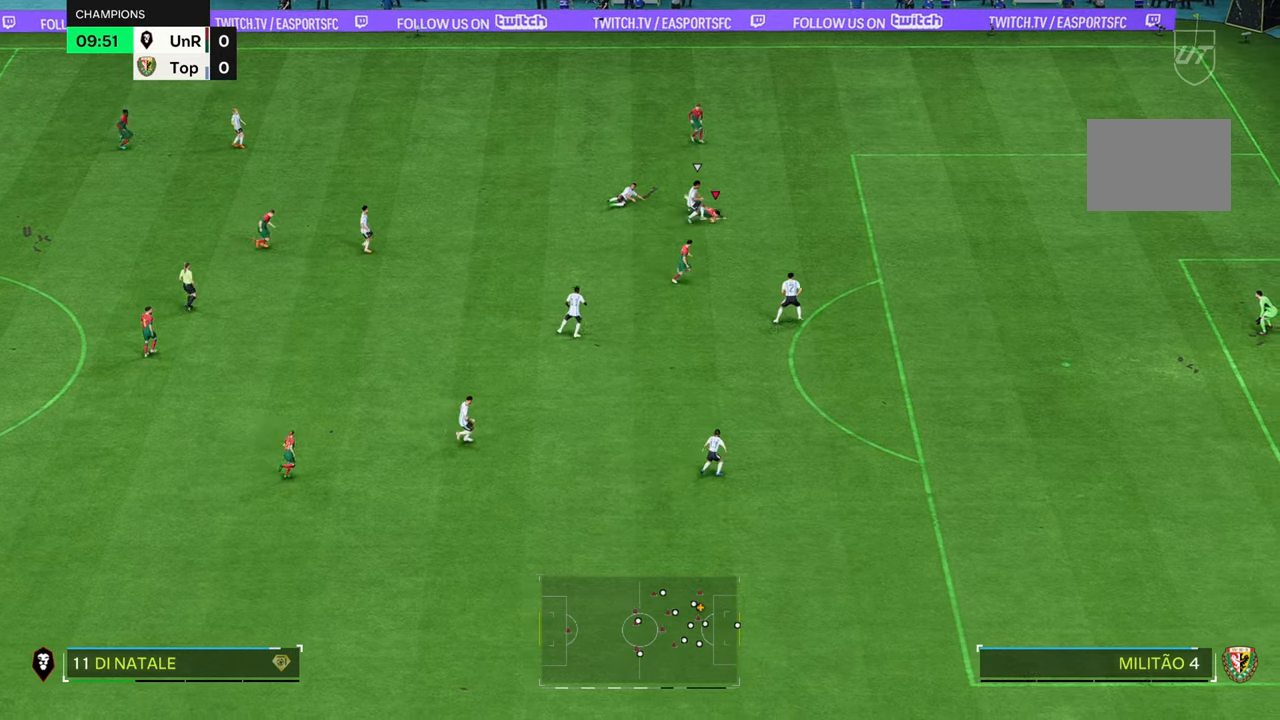
{"buttons": [], "left_stick": "right", "right_stick": "center", "button_events": []}